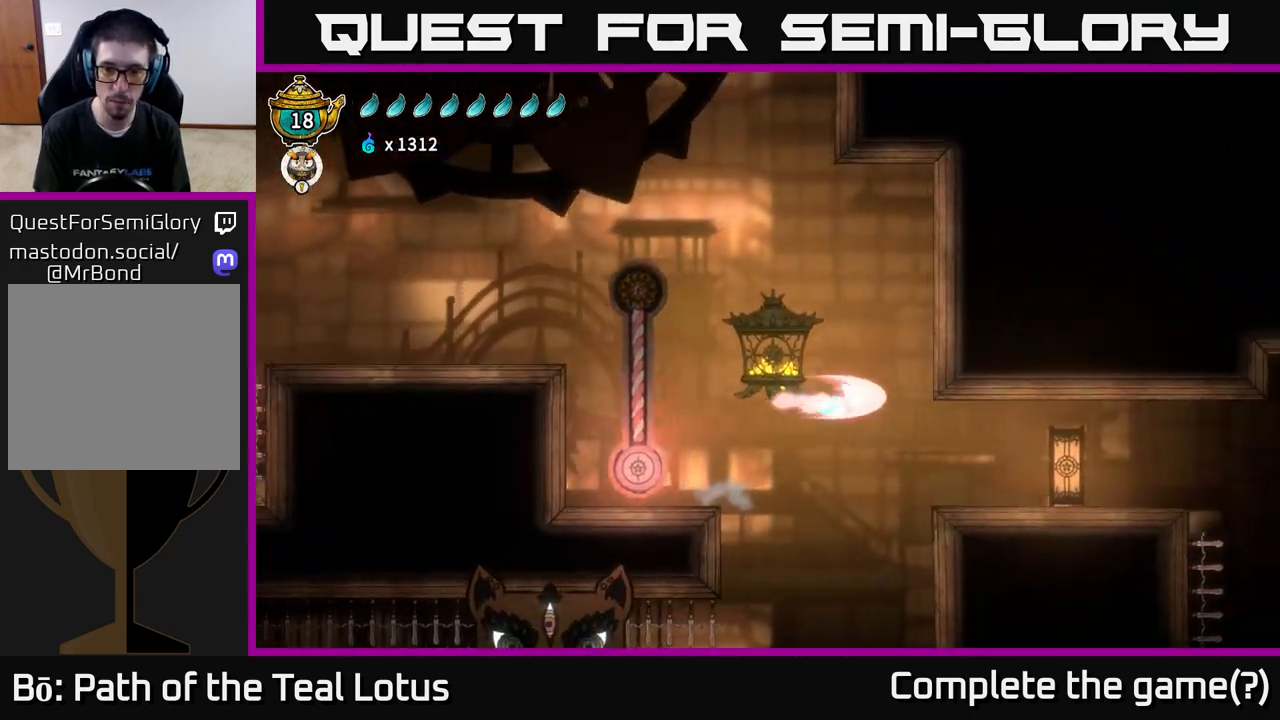
Gameplay with a controller (Xbox layout); each line is a JSON object with the inputs held at the frame after it. "events" lists button and stick changes between this image and that frame as [ms after this image, input, new state], when the widget could be followed in between.
{"buttons": [], "left_stick": "right", "right_stick": "down", "events": [[167, "R2", "up"], [183, "right_stick", "down"]]}
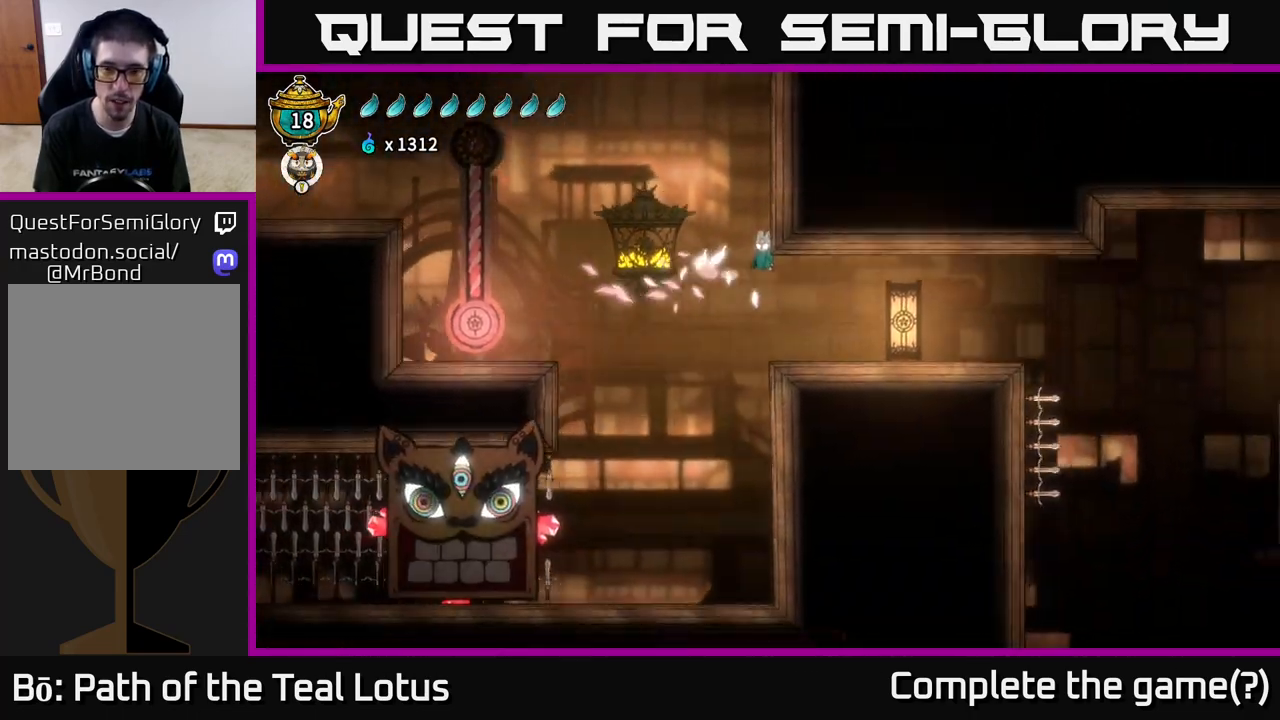
{"buttons": [], "left_stick": "right", "right_stick": "center", "events": [[200, "right_stick", "center"], [267, "left_stick", "center"], [467, "left_stick", "right"]]}
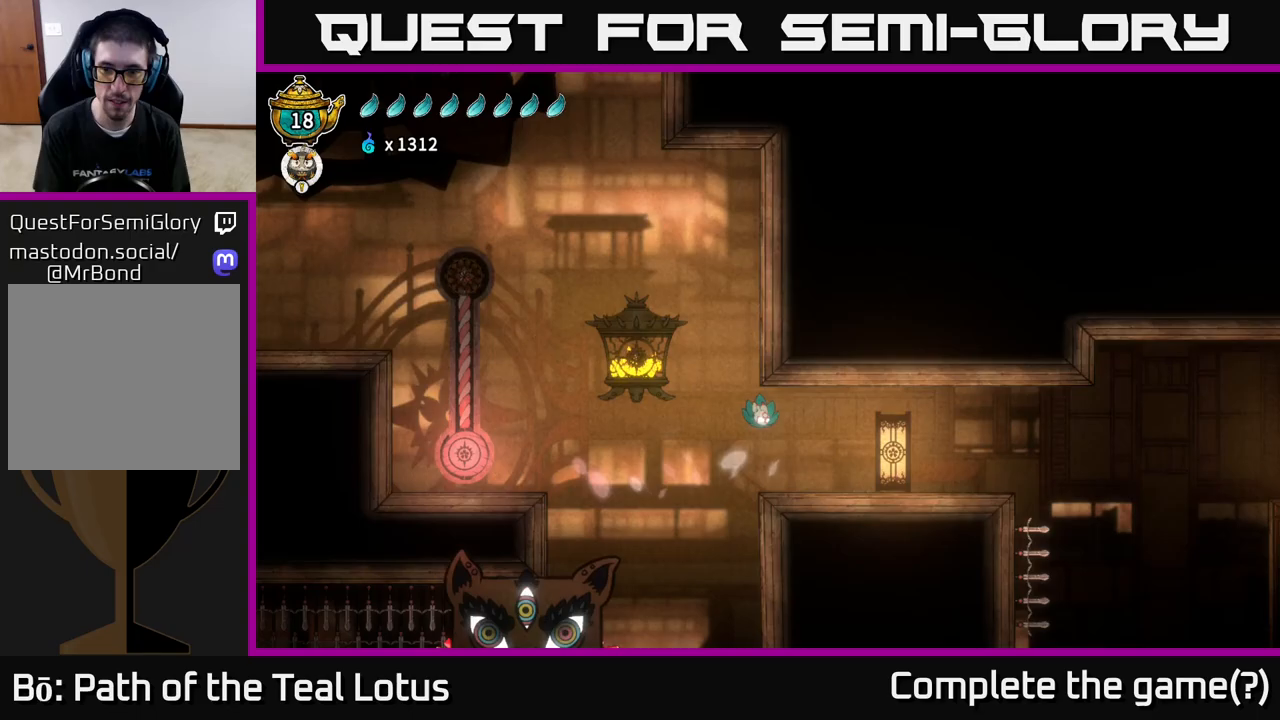
{"buttons": ["R2"], "left_stick": "right", "right_stick": "center", "events": [[400, "R2", "down"]]}
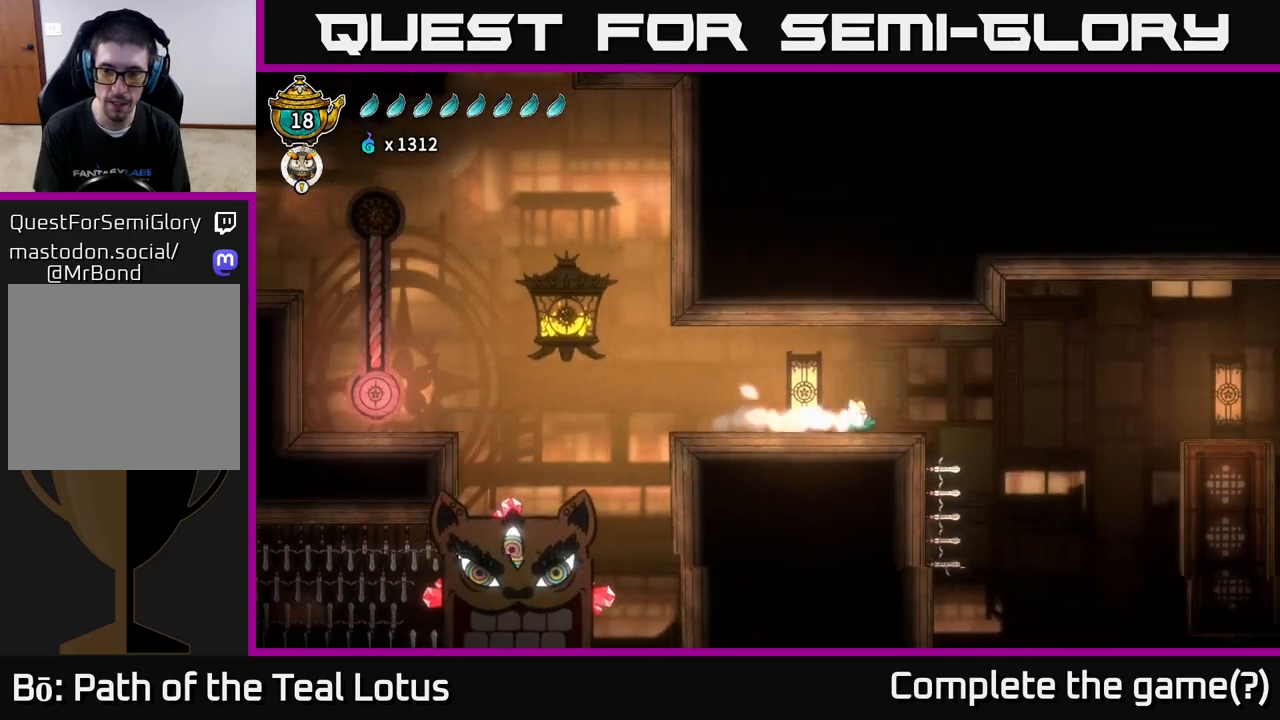
{"buttons": [], "left_stick": "right", "right_stick": "center", "events": [[33, "A", "down"], [117, "A", "up"], [133, "R2", "up"]]}
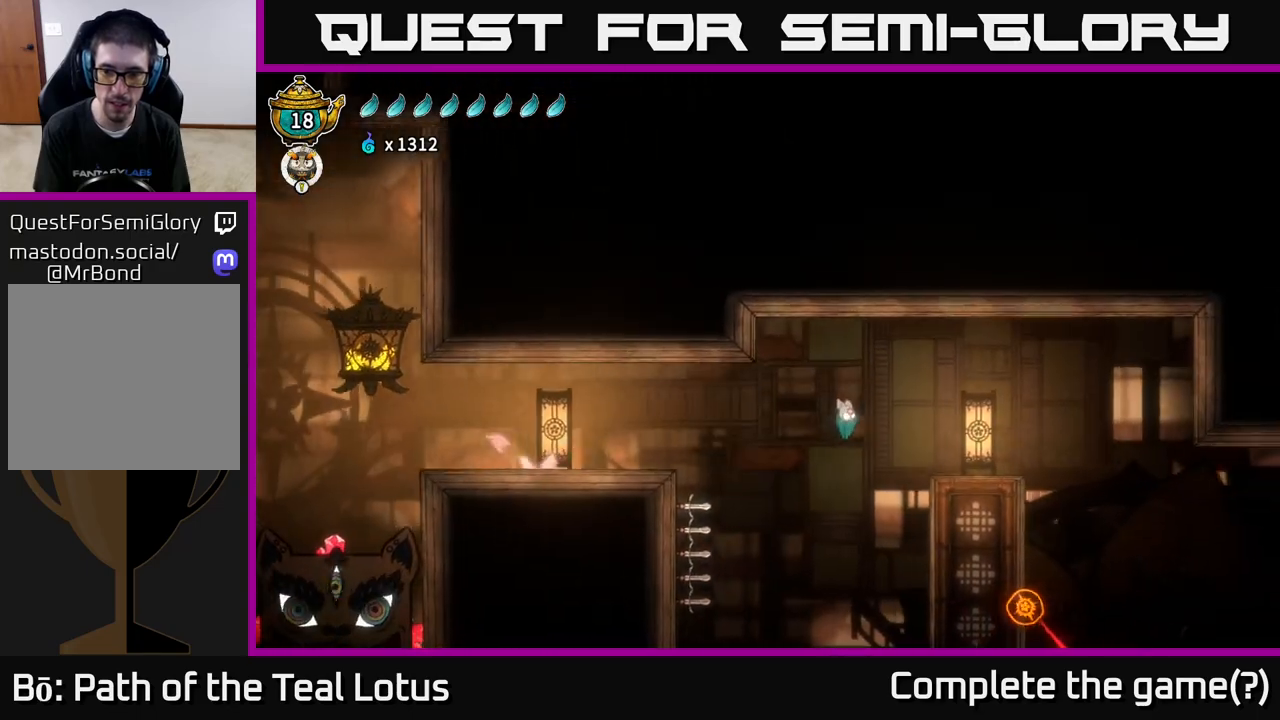
{"buttons": [], "left_stick": "right", "right_stick": "center", "events": []}
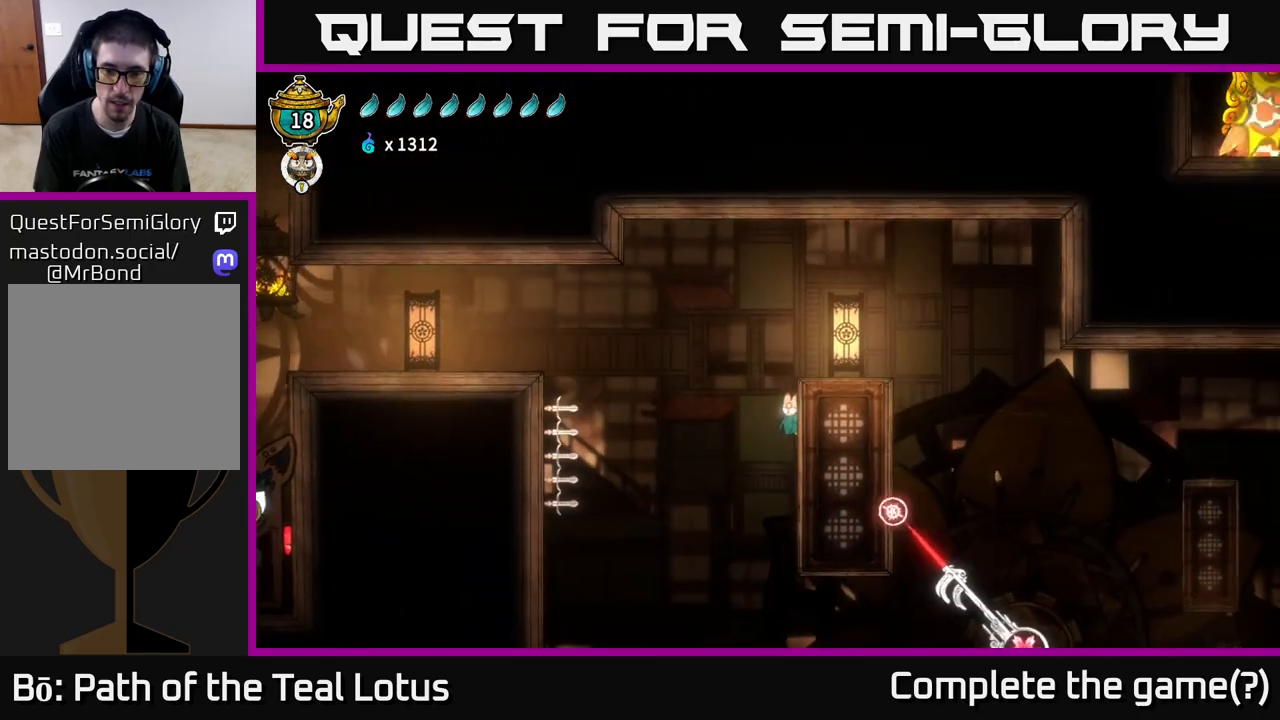
{"buttons": [], "left_stick": "right", "right_stick": "center", "events": [[83, "left_stick", "center"], [217, "left_stick", "right"], [250, "A", "down"], [500, "A", "up"]]}
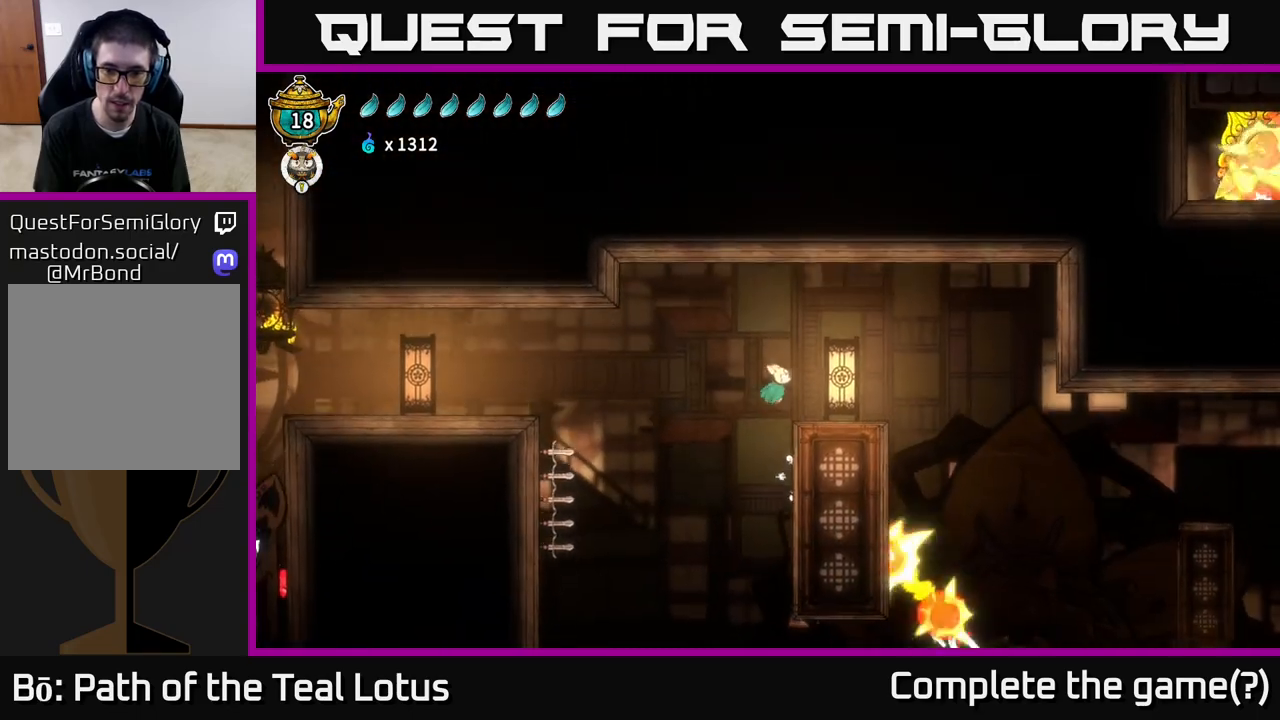
{"buttons": [], "left_stick": "center", "right_stick": "center", "events": [[100, "SELECT", "down"], [200, "left_stick", "center"], [267, "SELECT", "up"]]}
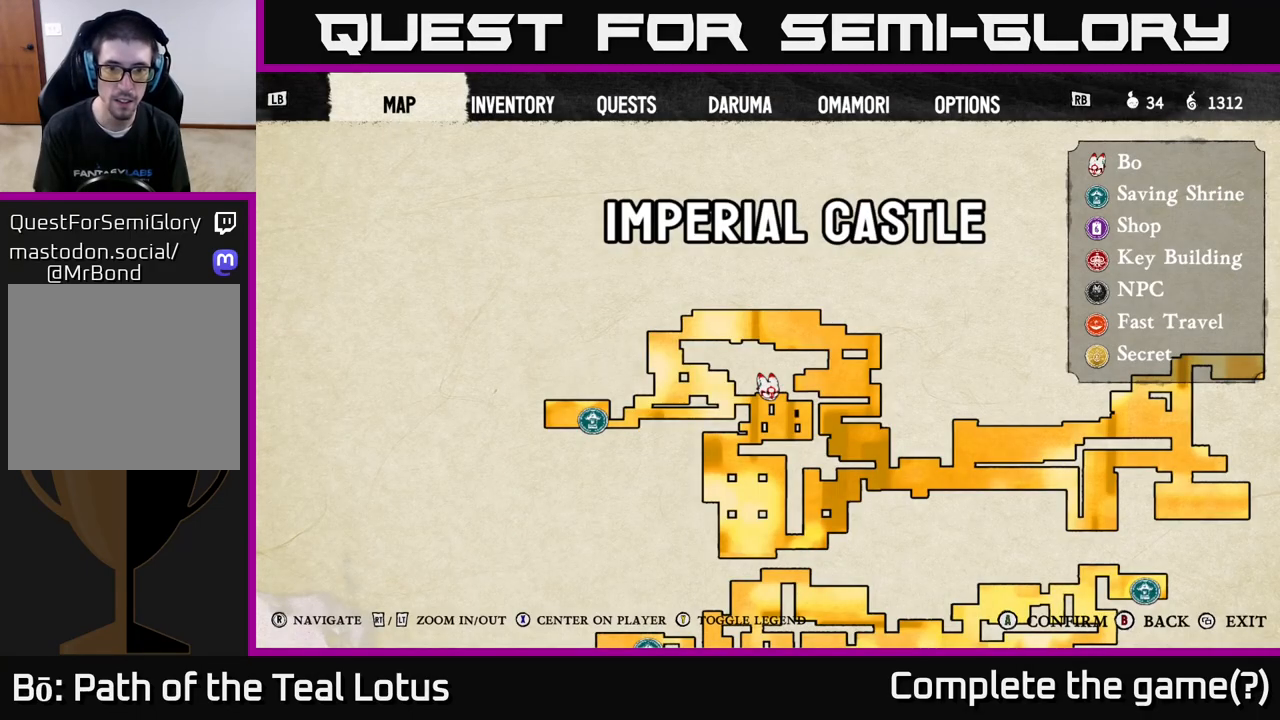
{"buttons": [], "left_stick": "center", "right_stick": "center", "events": []}
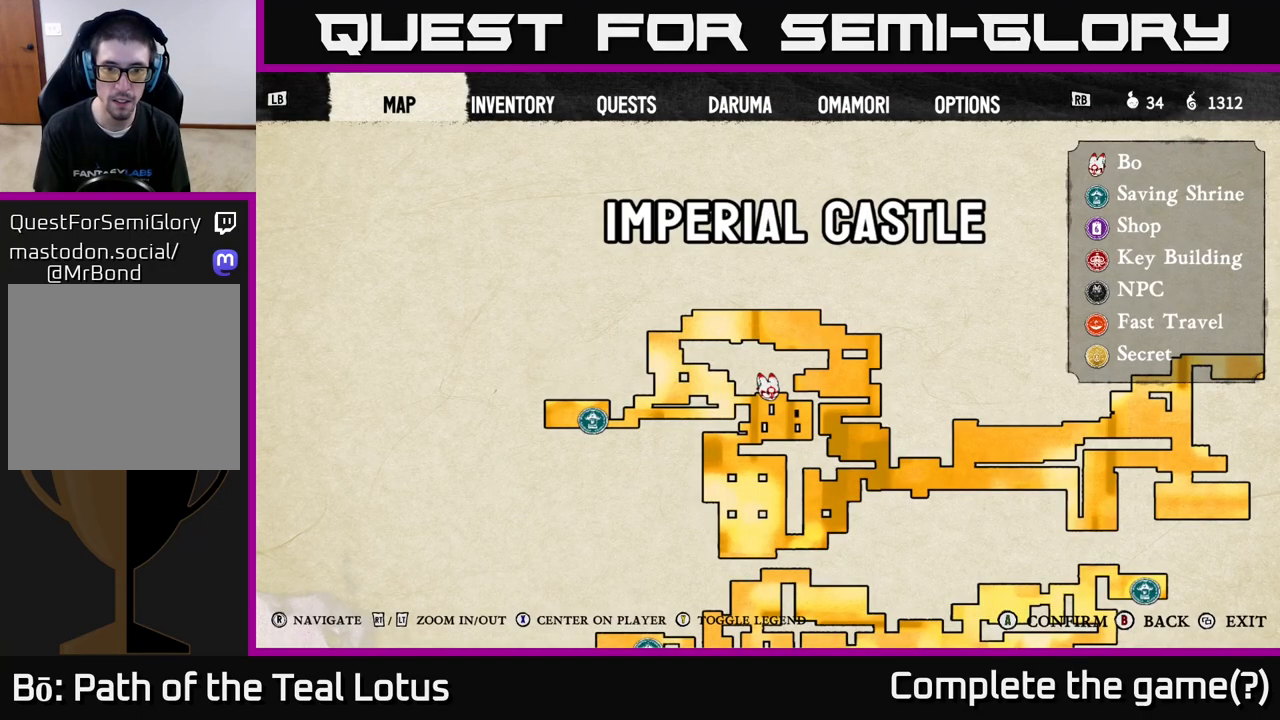
{"buttons": [], "left_stick": "center", "right_stick": "center", "events": []}
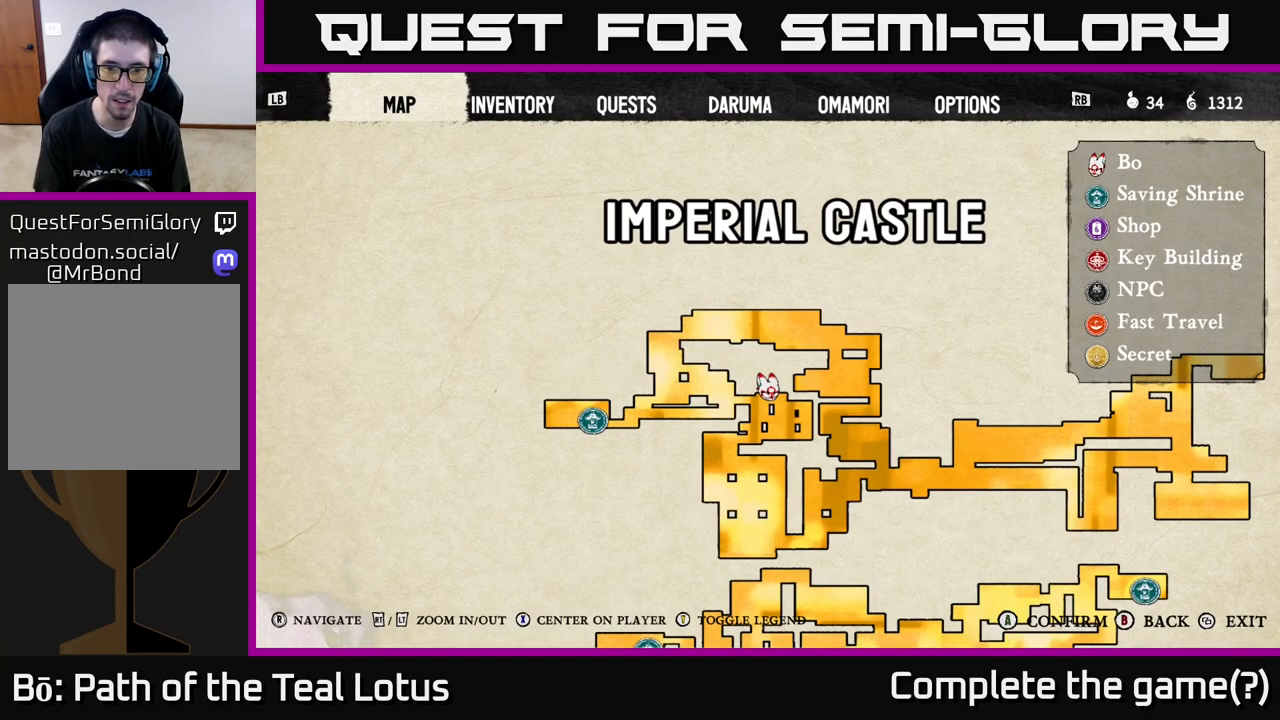
{"buttons": [], "left_stick": "center", "right_stick": "center", "events": []}
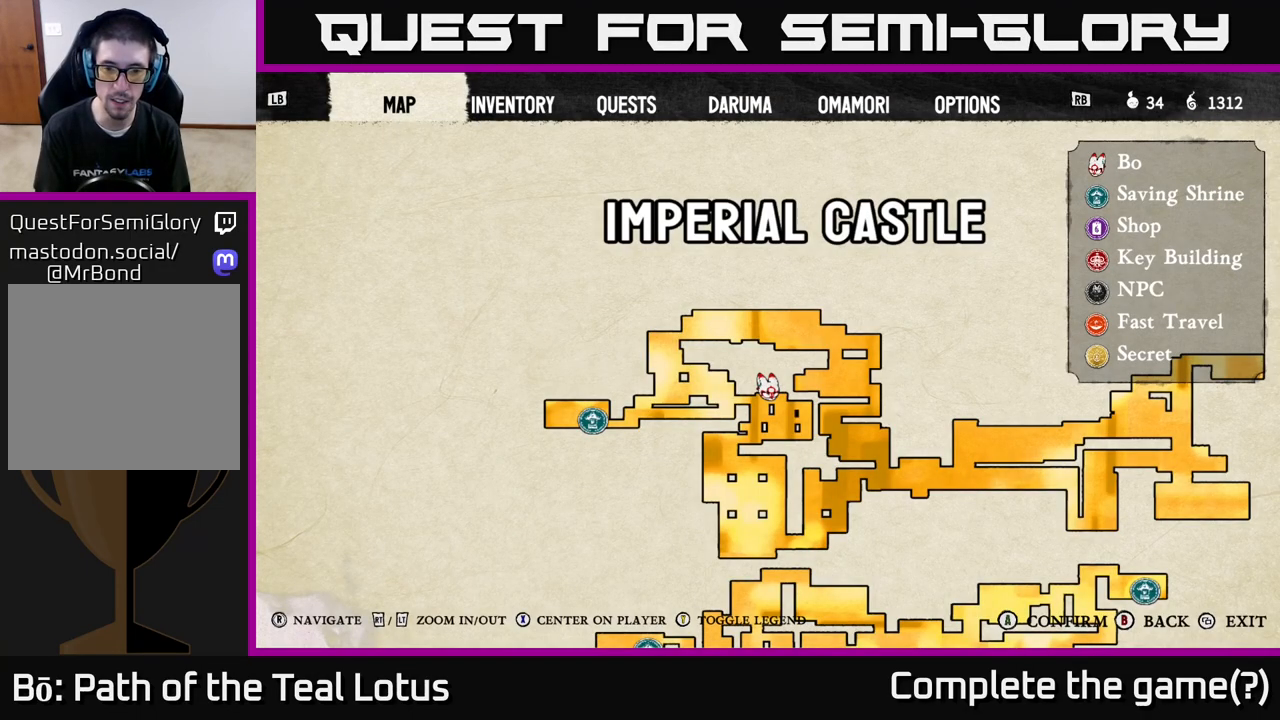
{"buttons": [], "left_stick": "left", "right_stick": "center", "events": [[350, "SELECT", "down"], [433, "SELECT", "up"], [467, "left_stick", "left"]]}
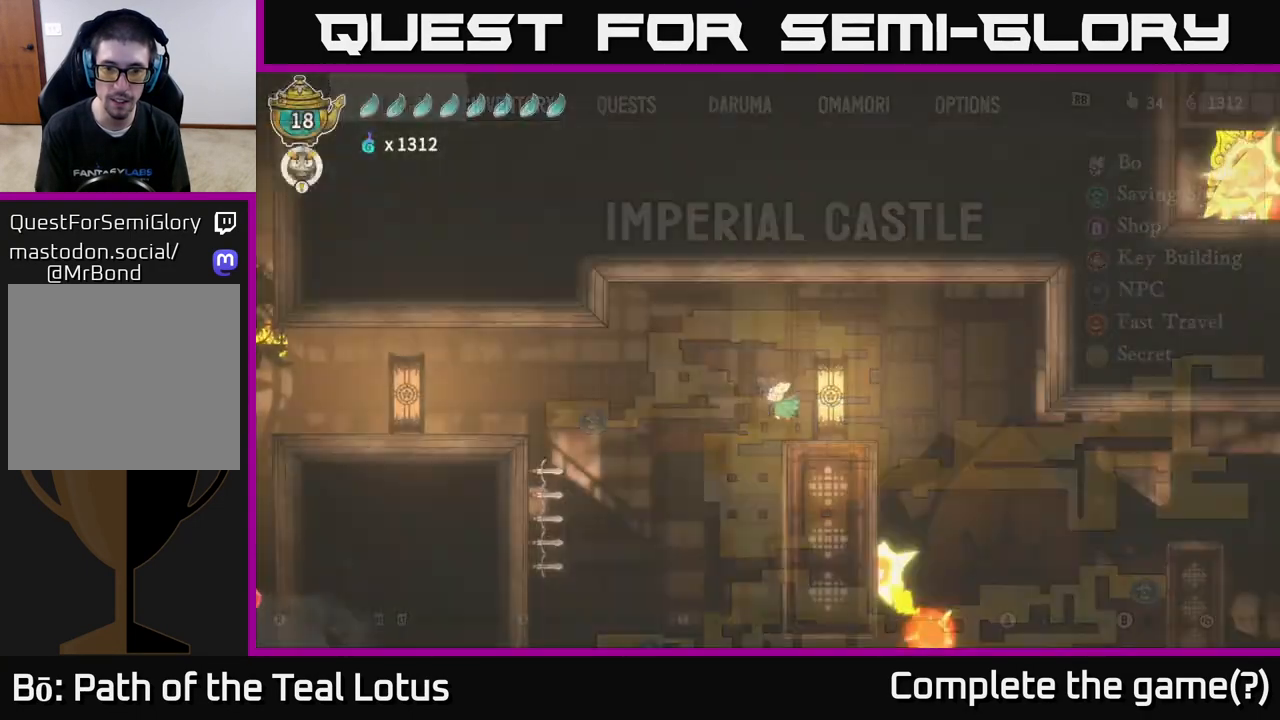
{"buttons": [], "left_stick": "center", "right_stick": "down", "events": [[100, "right_stick", "down"], [433, "left_stick", "center"]]}
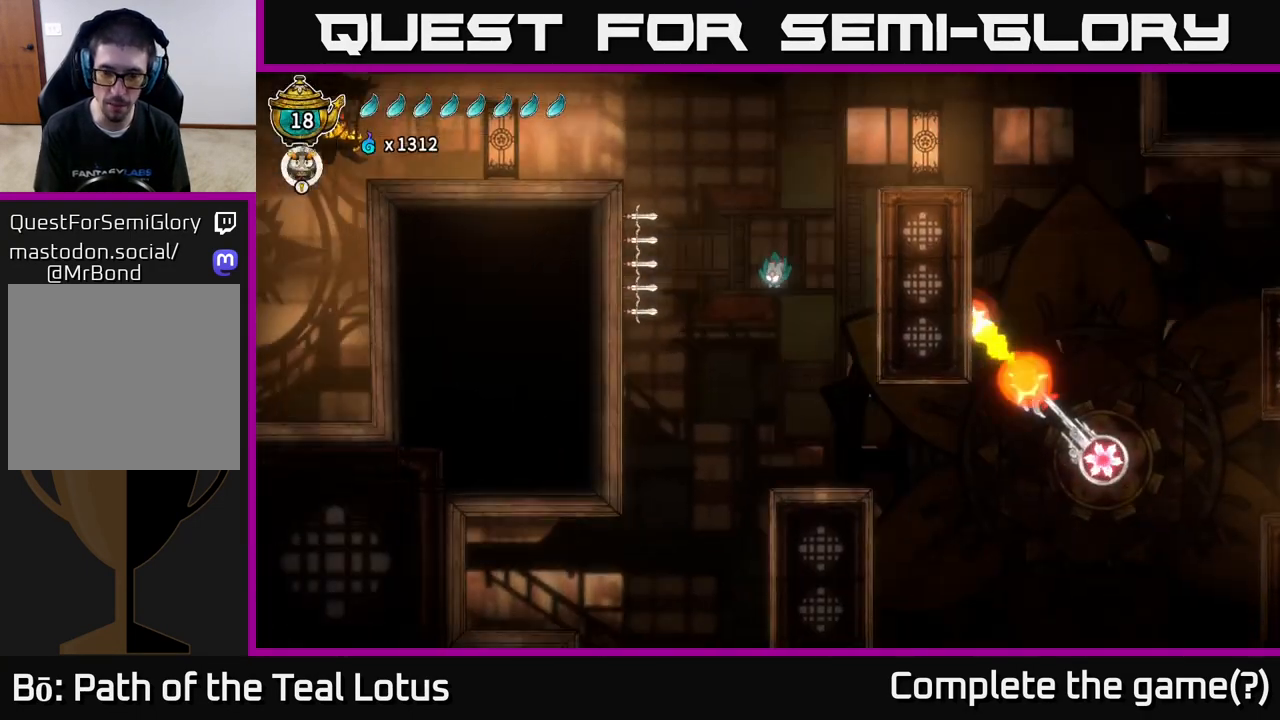
{"buttons": [], "left_stick": "center", "right_stick": "down", "events": [[300, "left_stick", "left"], [400, "left_stick", "right"], [500, "left_stick", "center"]]}
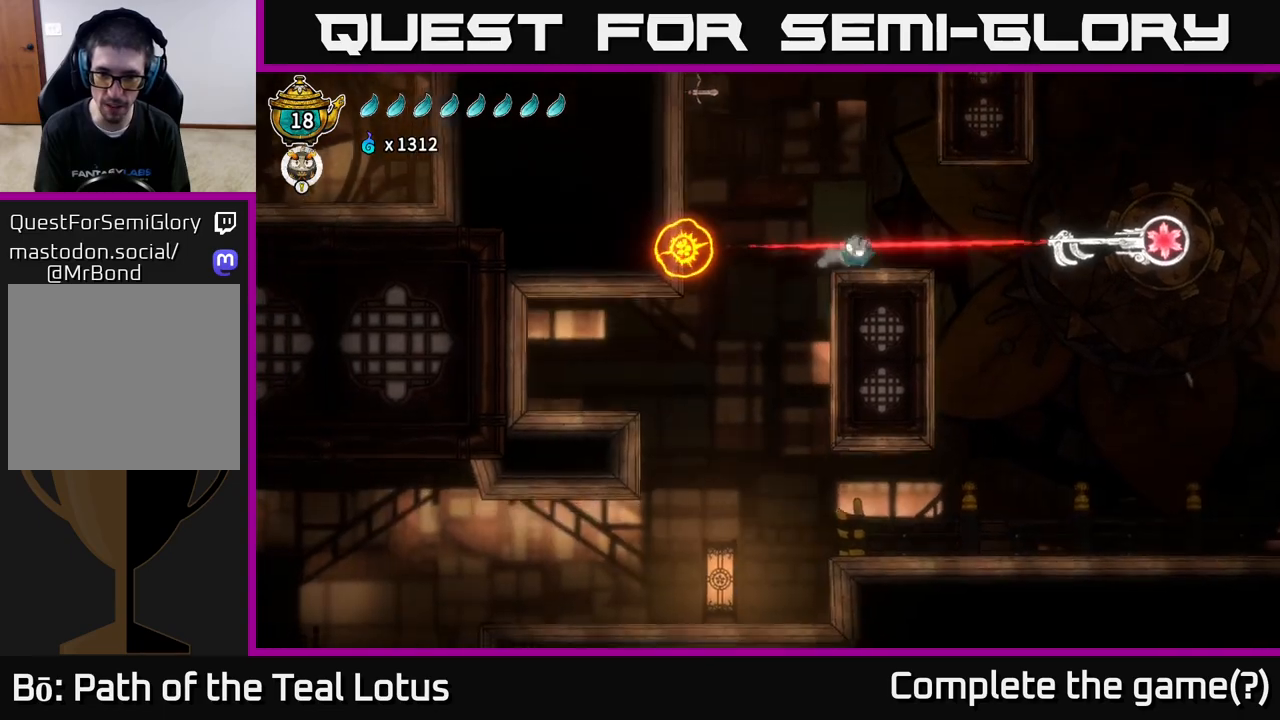
{"buttons": [], "left_stick": "center", "right_stick": "center", "events": [[17, "left_stick", "left"], [17, "right_stick", "center"], [400, "left_stick", "center"]]}
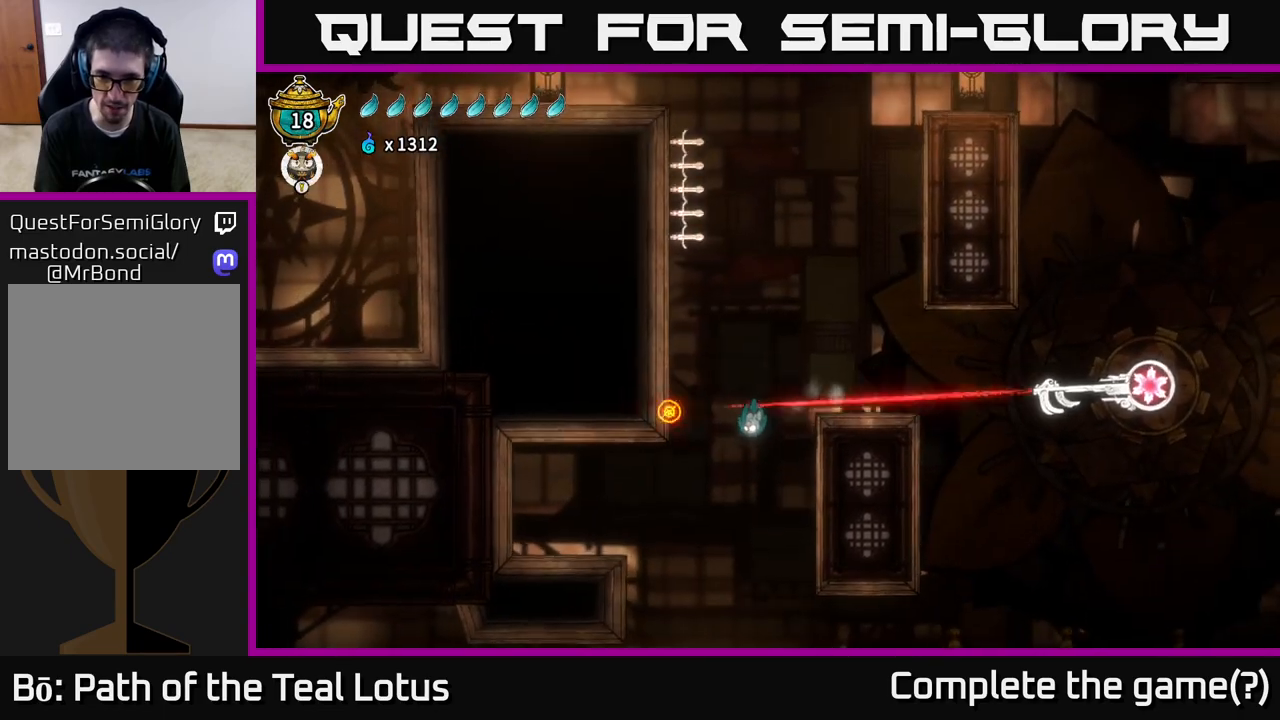
{"buttons": [], "left_stick": "center", "right_stick": "down-left", "events": [[167, "left_stick", "left"], [233, "right_stick", "down-left"], [450, "left_stick", "center"]]}
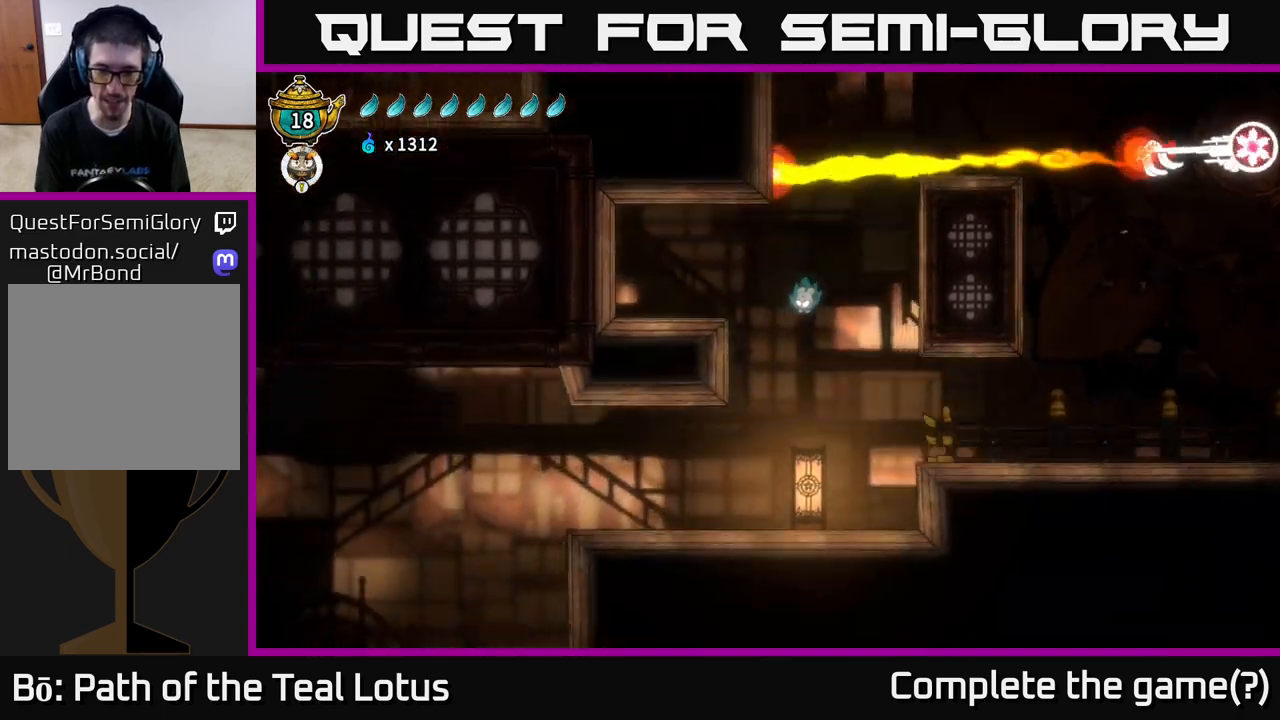
{"buttons": [], "left_stick": "center", "right_stick": "center", "events": [[67, "left_stick", "left"], [167, "right_stick", "center"], [283, "left_stick", "center"]]}
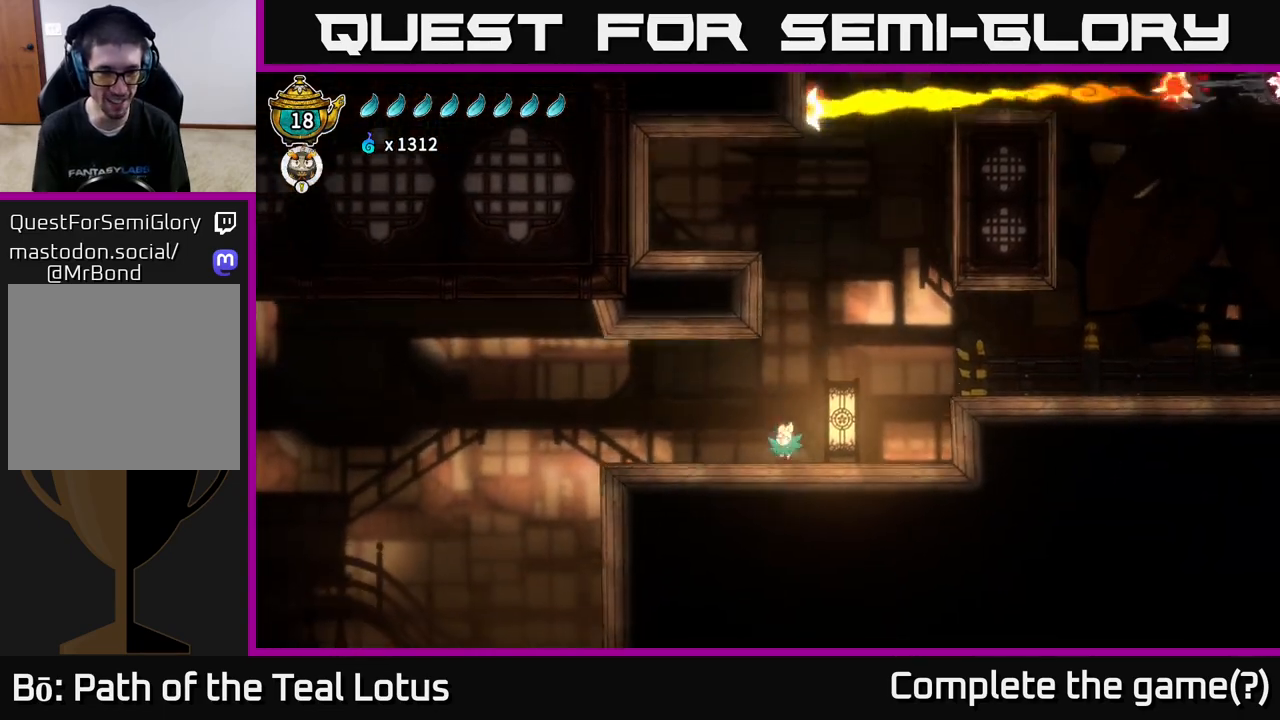
{"buttons": [], "left_stick": "left", "right_stick": "down", "events": [[50, "left_stick", "left"], [100, "right_stick", "down"]]}
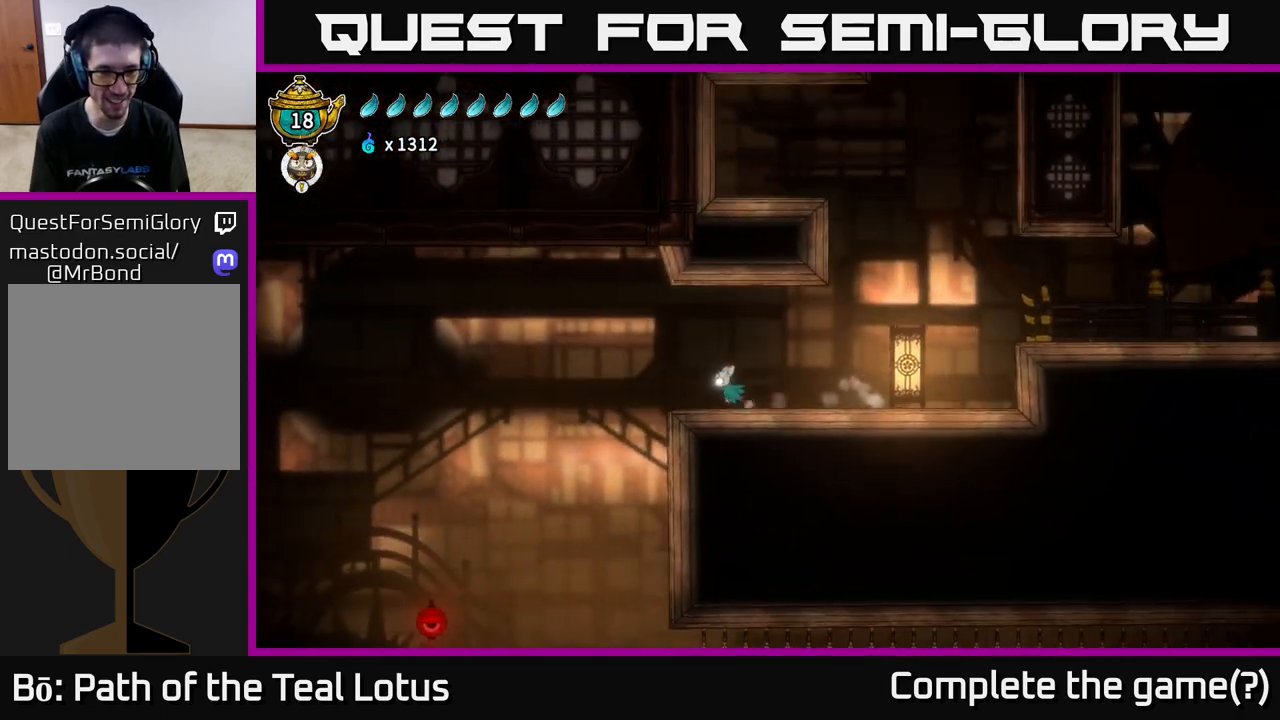
{"buttons": [], "left_stick": "left", "right_stick": "down", "events": []}
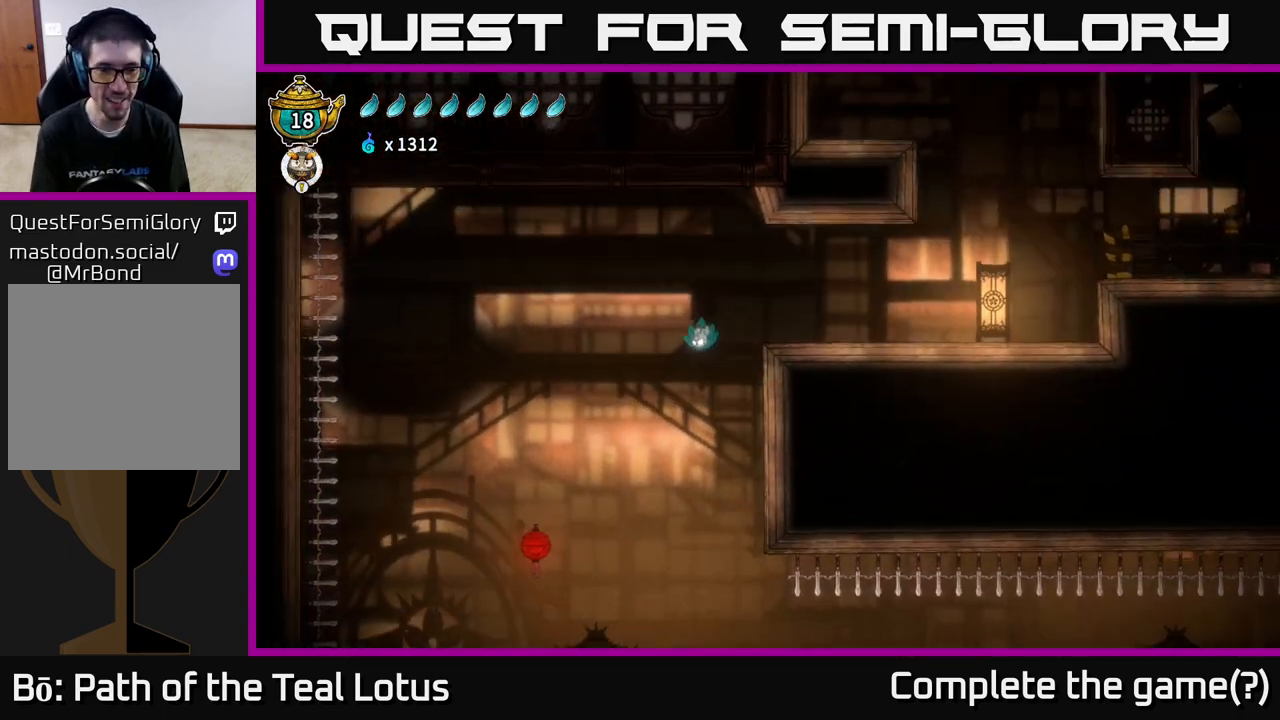
{"buttons": [], "left_stick": "left", "right_stick": "center", "events": [[417, "right_stick", "center"]]}
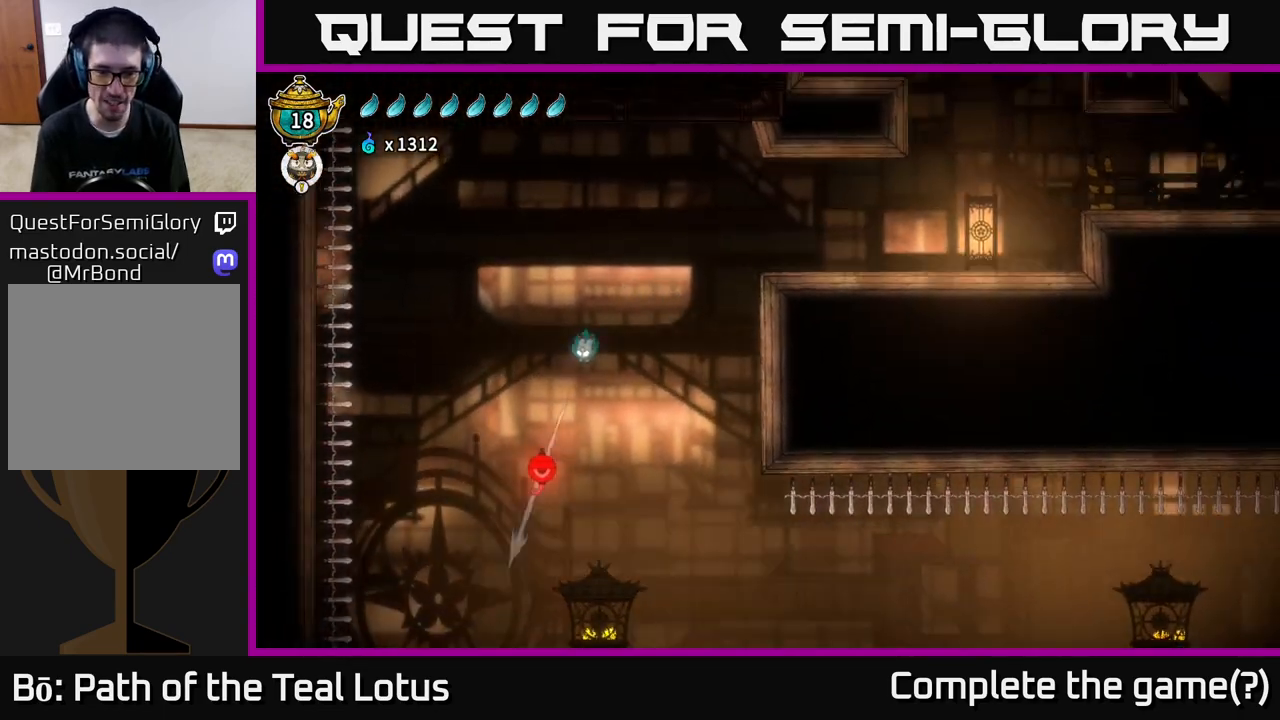
{"buttons": ["L2"], "left_stick": "right", "right_stick": "center", "events": [[167, "left_stick", "right"], [467, "L2", "down"]]}
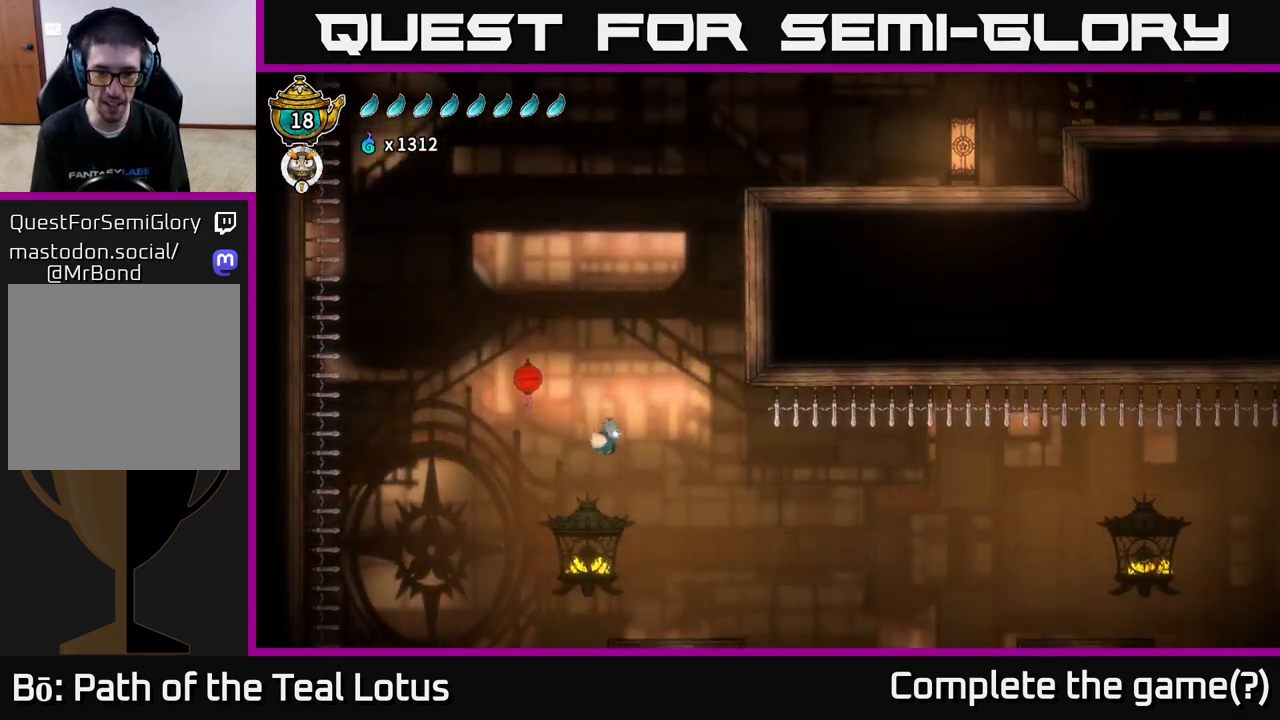
{"buttons": ["L2"], "left_stick": "right", "right_stick": "center", "events": []}
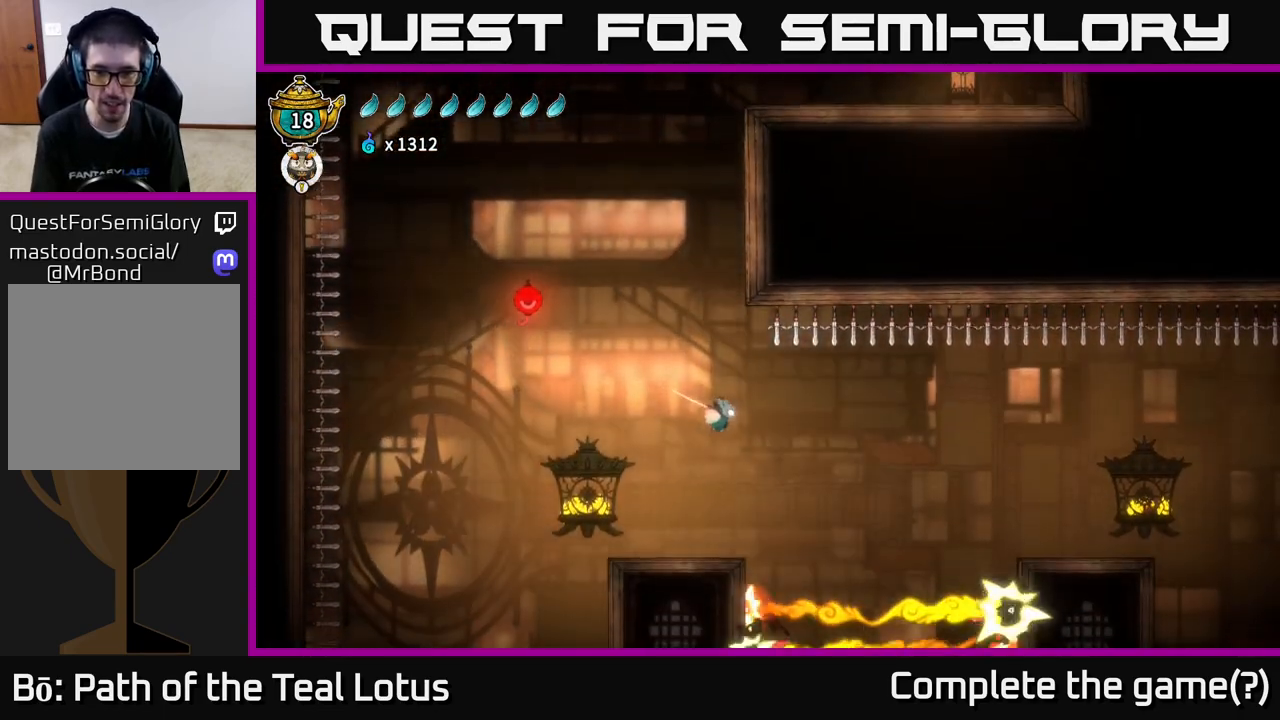
{"buttons": ["L2", "R2"], "left_stick": "right", "right_stick": "center", "events": [[433, "R2", "down"]]}
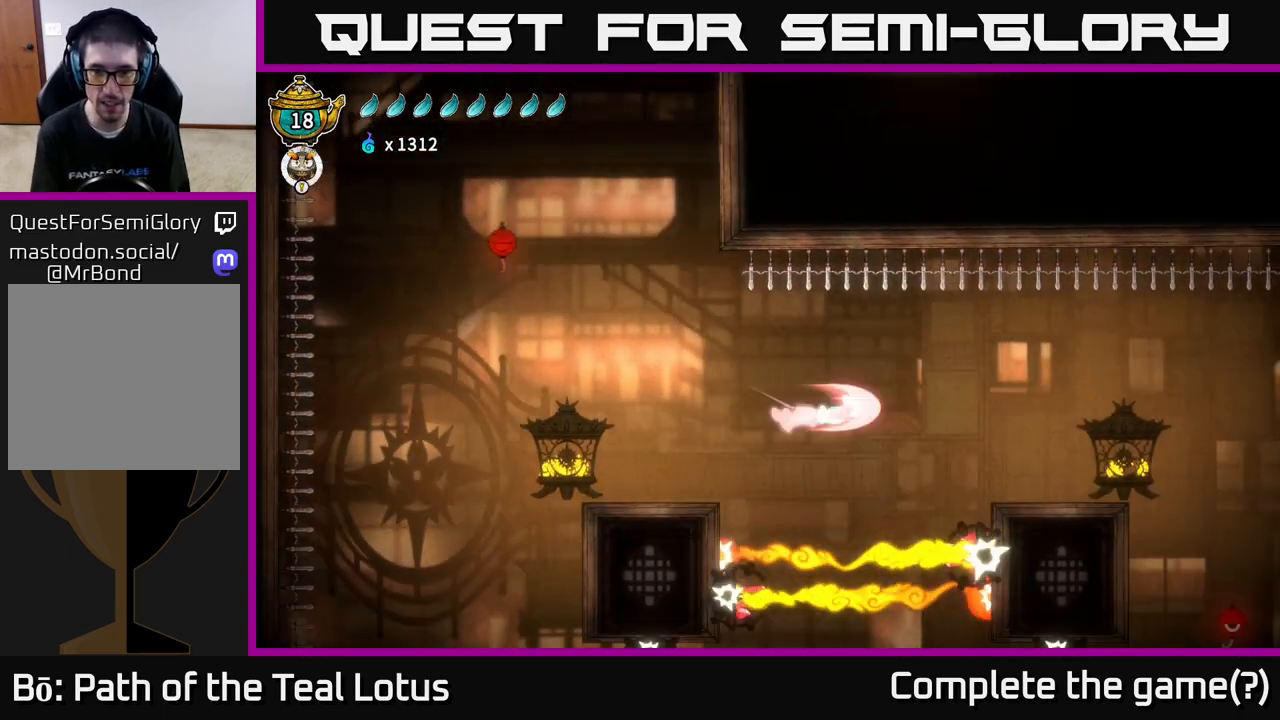
{"buttons": [], "left_stick": "right", "right_stick": "center", "events": [[233, "L2", "up"], [367, "R2", "up"]]}
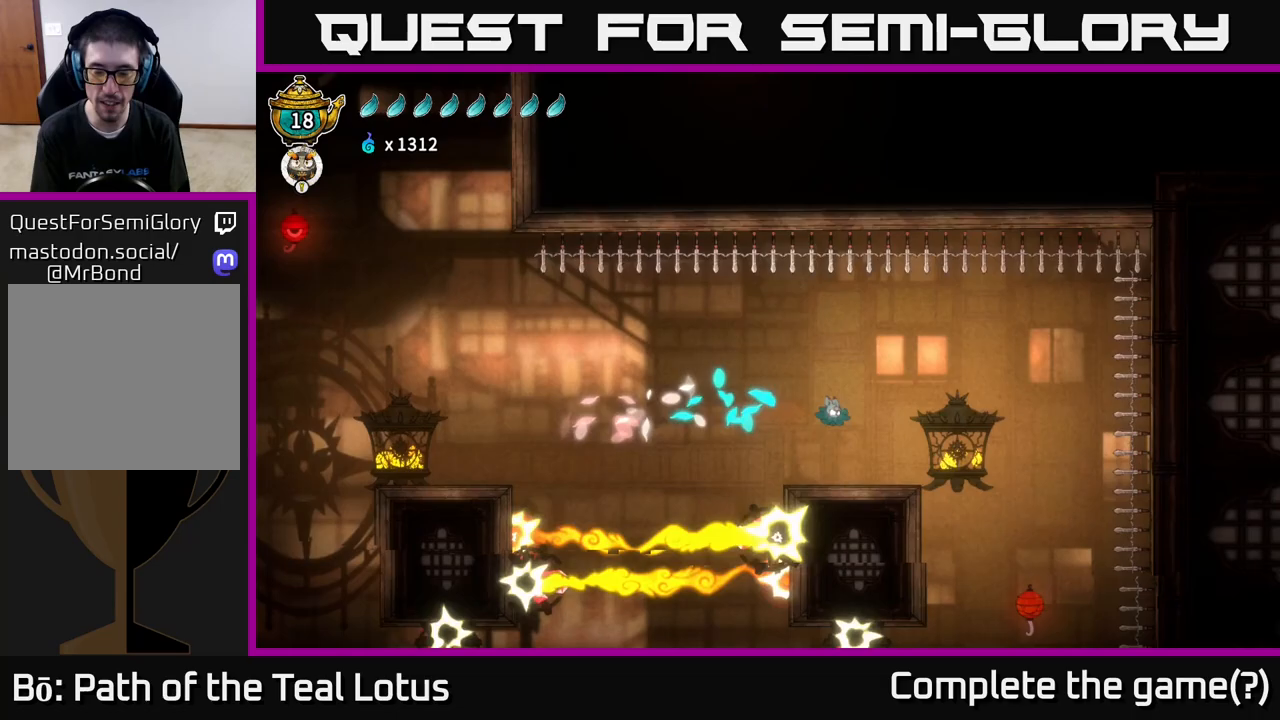
{"buttons": [], "left_stick": "right", "right_stick": "center", "events": []}
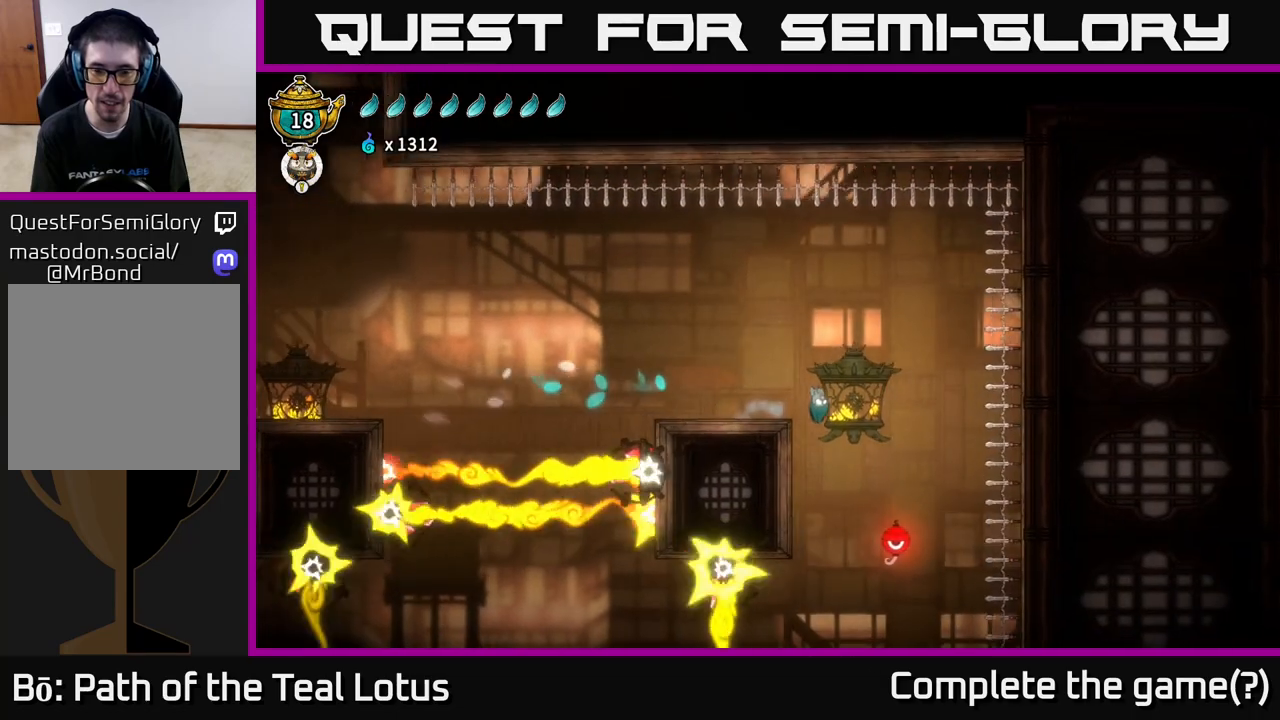
{"buttons": [], "left_stick": "center", "right_stick": "down", "events": [[200, "left_stick", "center"], [233, "right_stick", "down"]]}
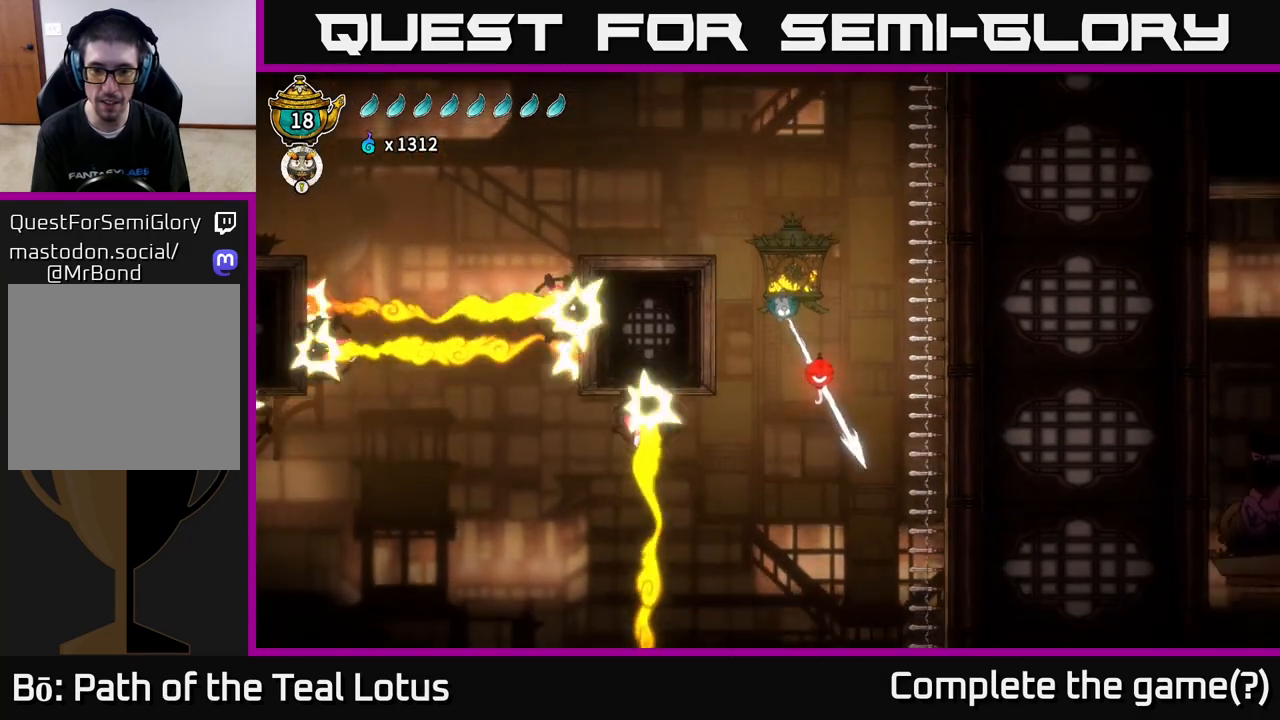
{"buttons": [], "left_stick": "center", "right_stick": "center", "events": [[150, "right_stick", "center"]]}
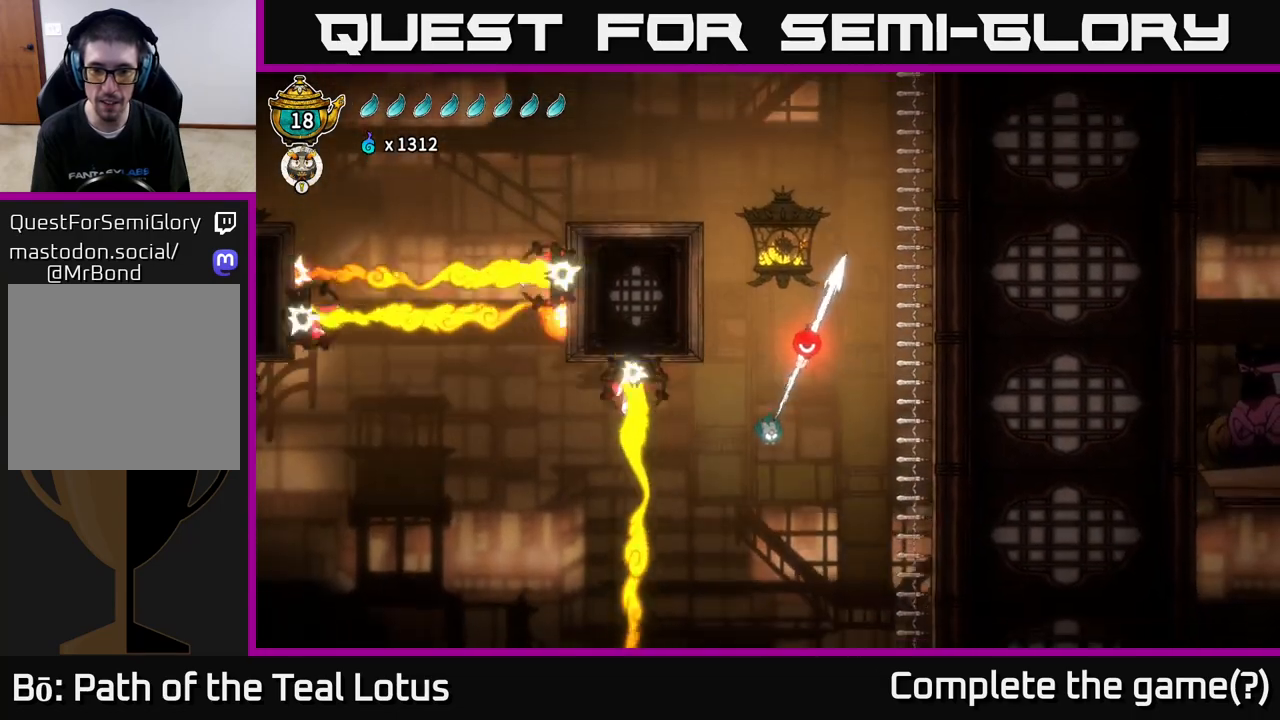
{"buttons": ["L2"], "left_stick": "center", "right_stick": "center", "events": [[217, "L2", "down"]]}
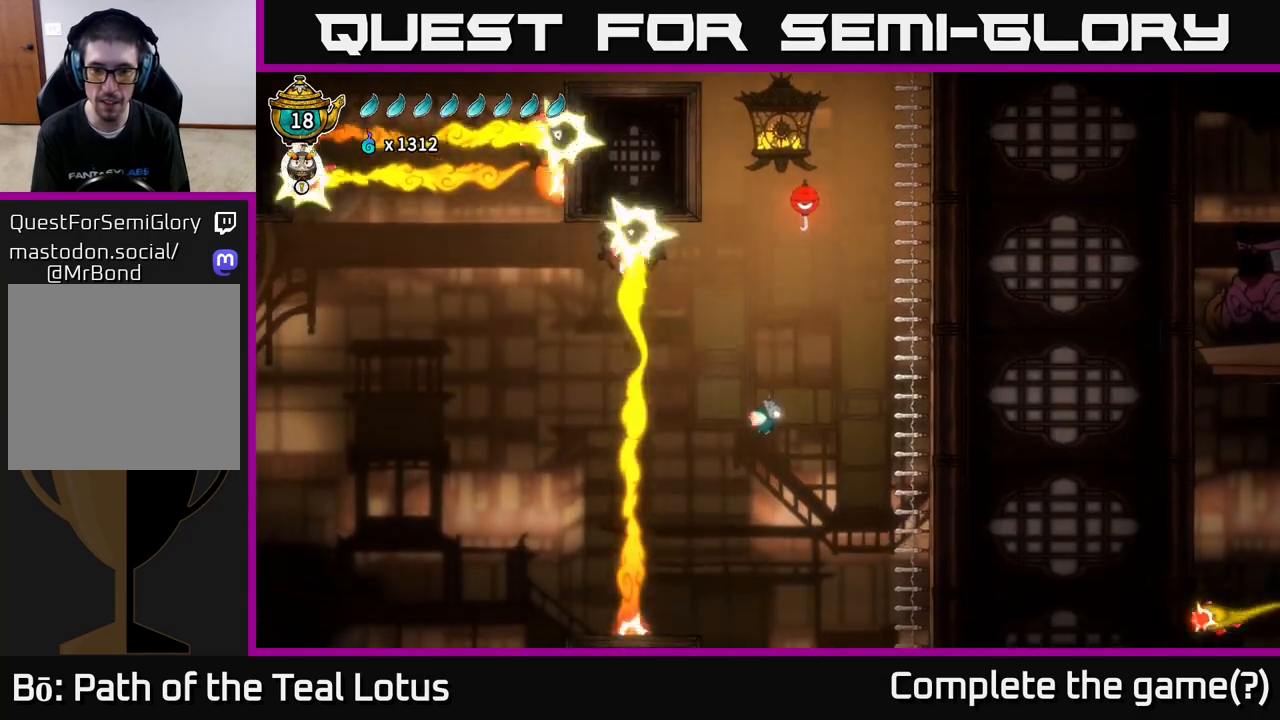
{"buttons": ["L2"], "left_stick": "center", "right_stick": "center", "events": []}
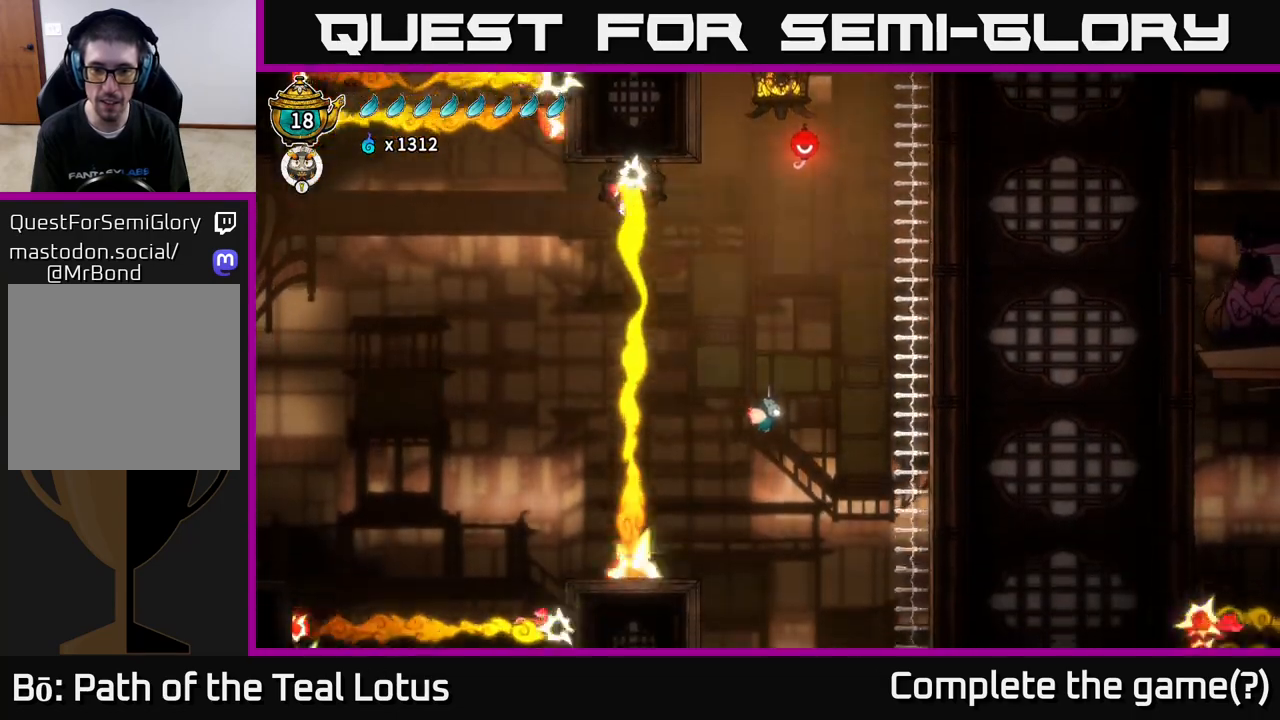
{"buttons": [], "left_stick": "center", "right_stick": "center", "events": [[167, "L2", "up"]]}
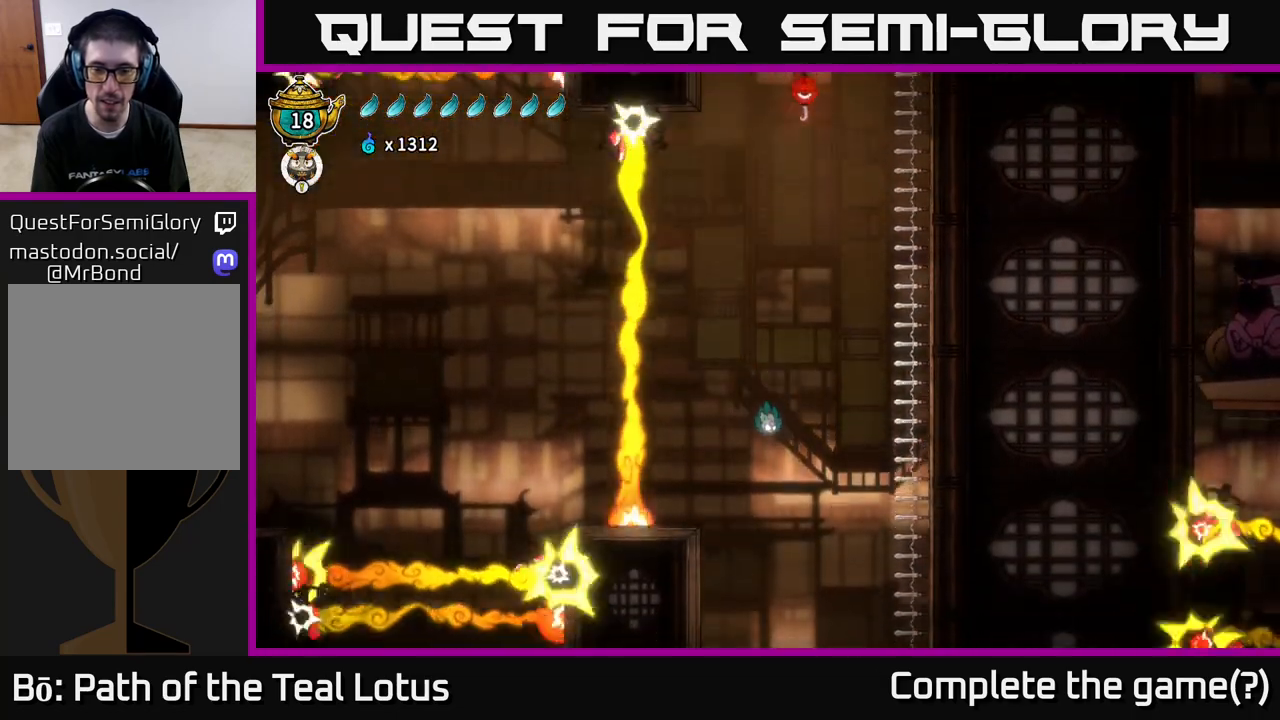
{"buttons": [], "left_stick": "center", "right_stick": "center", "events": []}
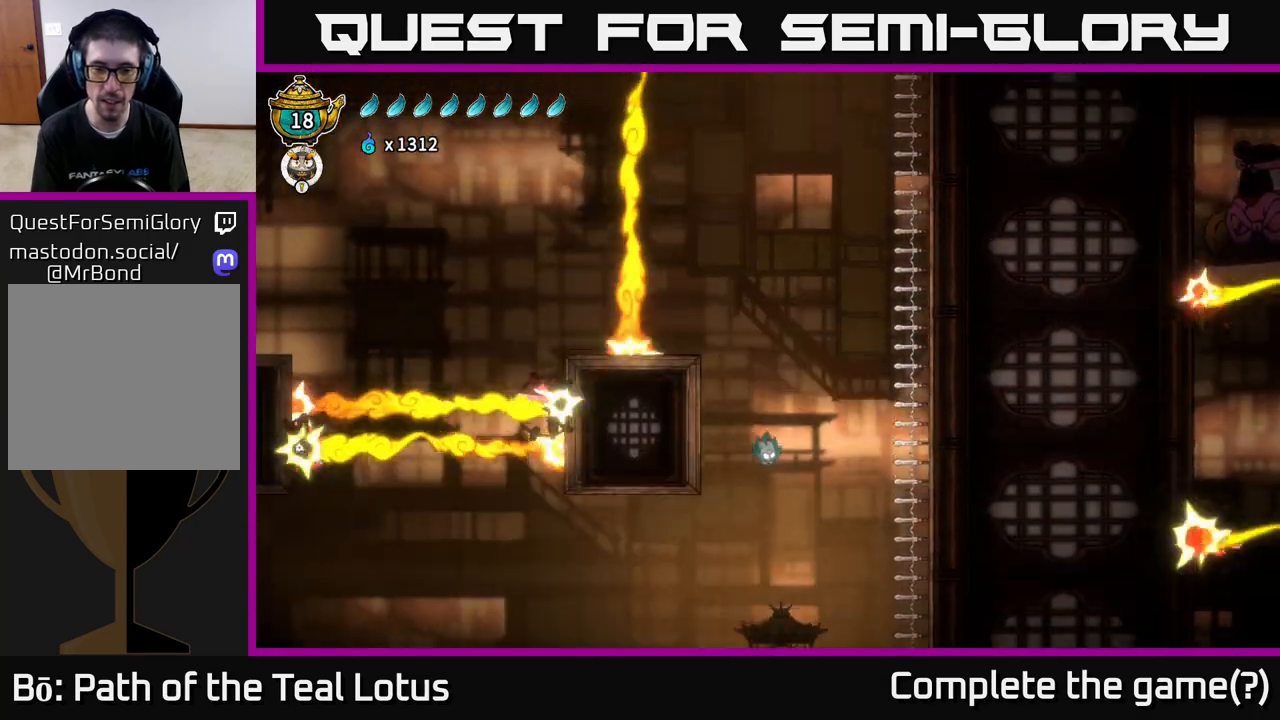
{"buttons": ["L2"], "left_stick": "center", "right_stick": "down-left", "events": [[50, "L2", "down"], [467, "right_stick", "down-left"]]}